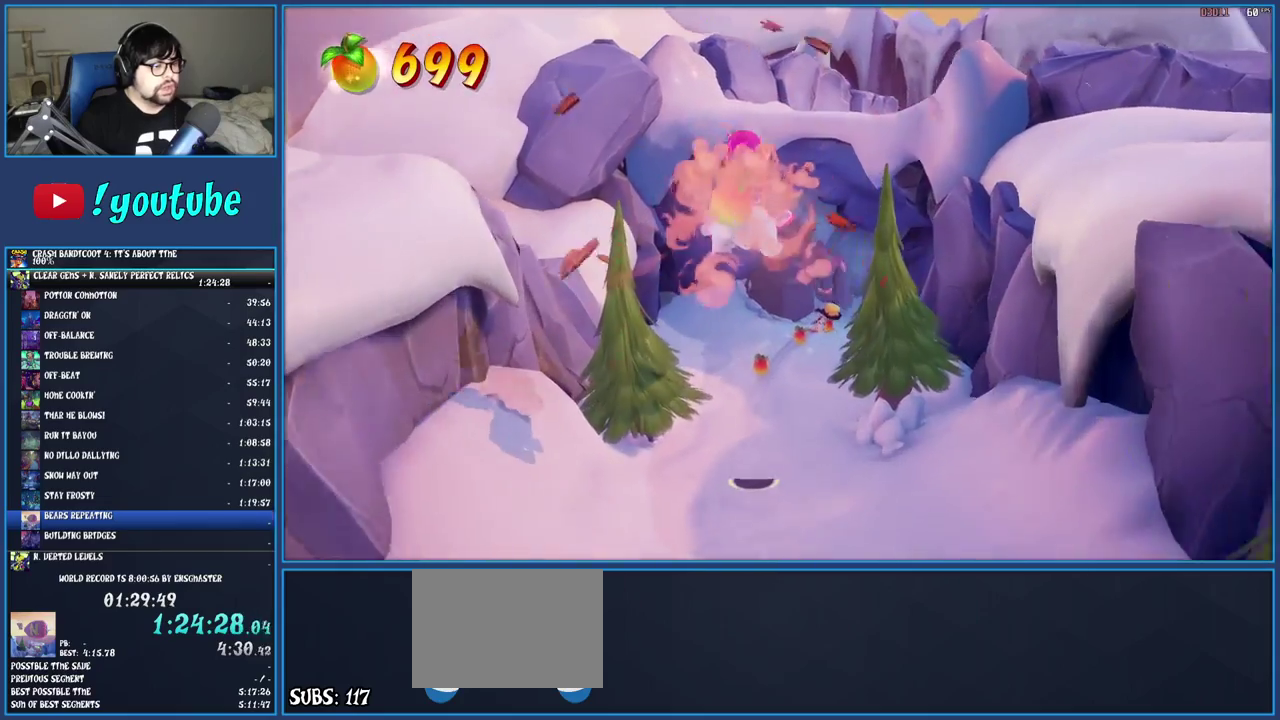
Gameplay with a controller (PlayStation layout); each line is a JSON object with the inputs held at the frame after it. "button_events" lists button changes between this image and that frame as [ms after this image, input, new state], when the widget could be followed in between (sticks are given only as held states). Not read: L3 R1 R3.
{"buttons": [], "left_stick": "up", "right_stick": "center", "button_events": []}
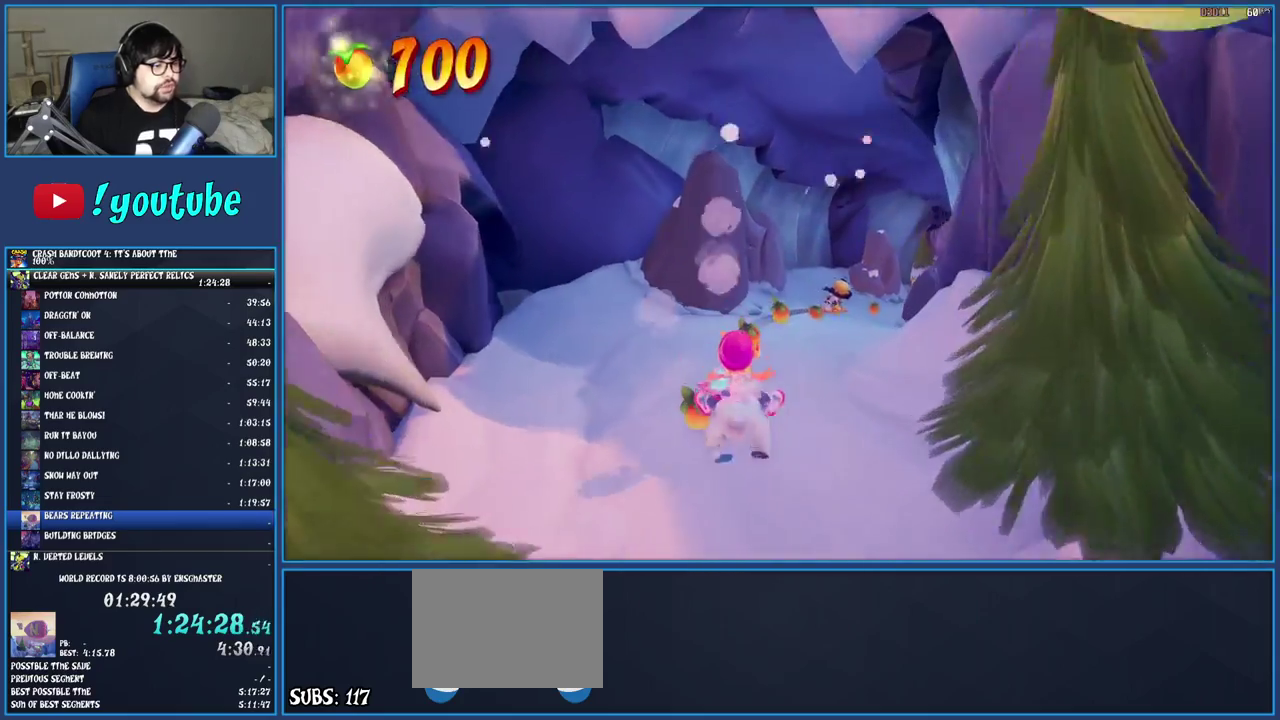
{"buttons": [], "left_stick": "up", "right_stick": "center", "button_events": []}
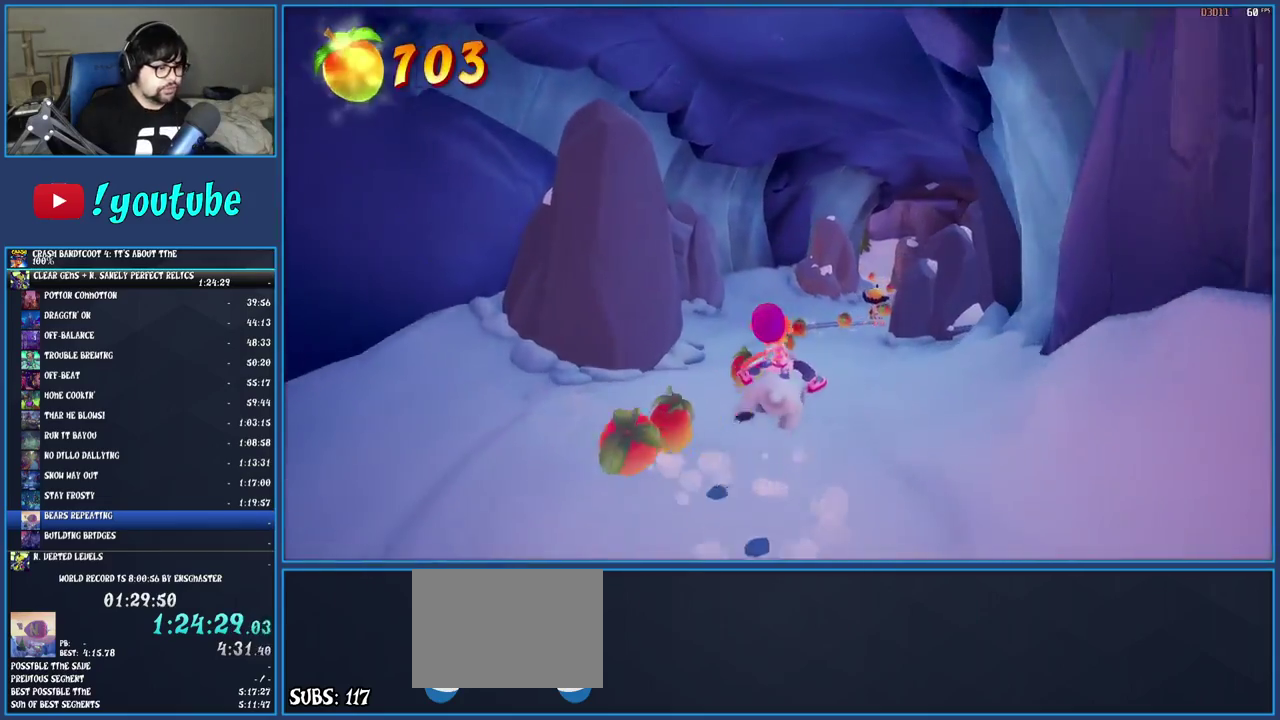
{"buttons": [], "left_stick": "up", "right_stick": "center", "button_events": []}
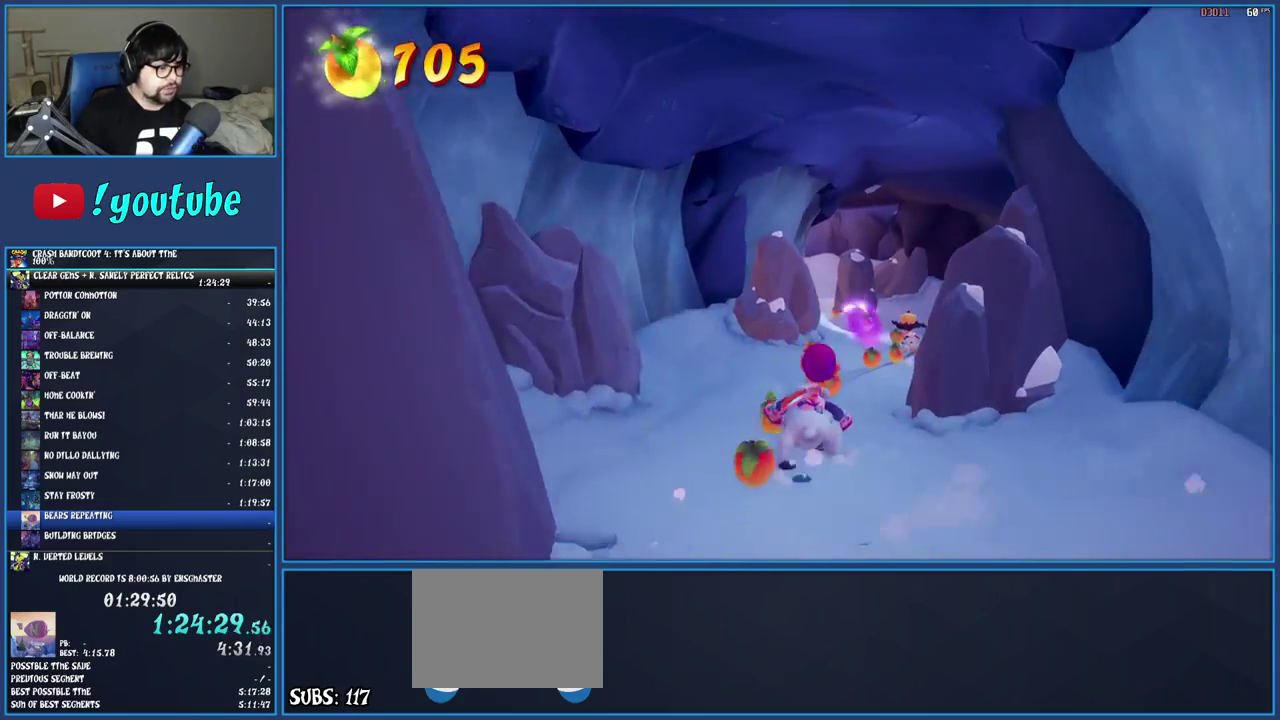
{"buttons": [], "left_stick": "up", "right_stick": "center", "button_events": []}
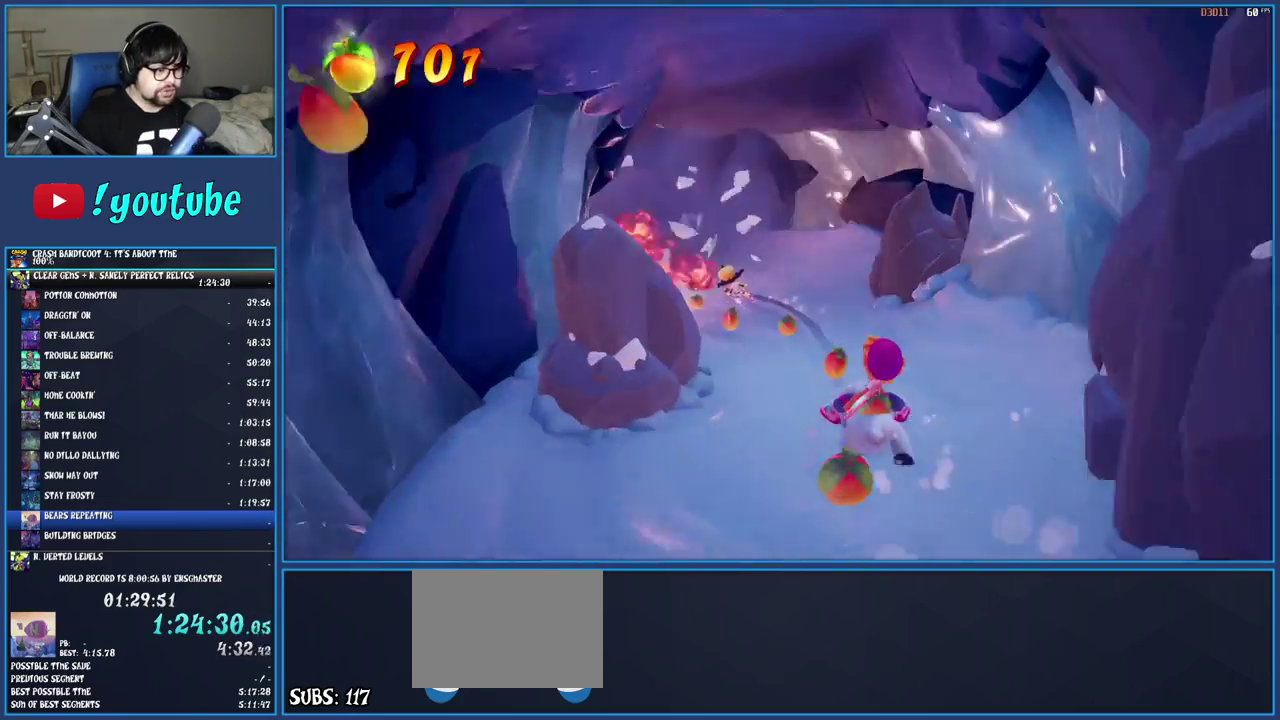
{"buttons": [], "left_stick": "up-left", "right_stick": "center", "button_events": []}
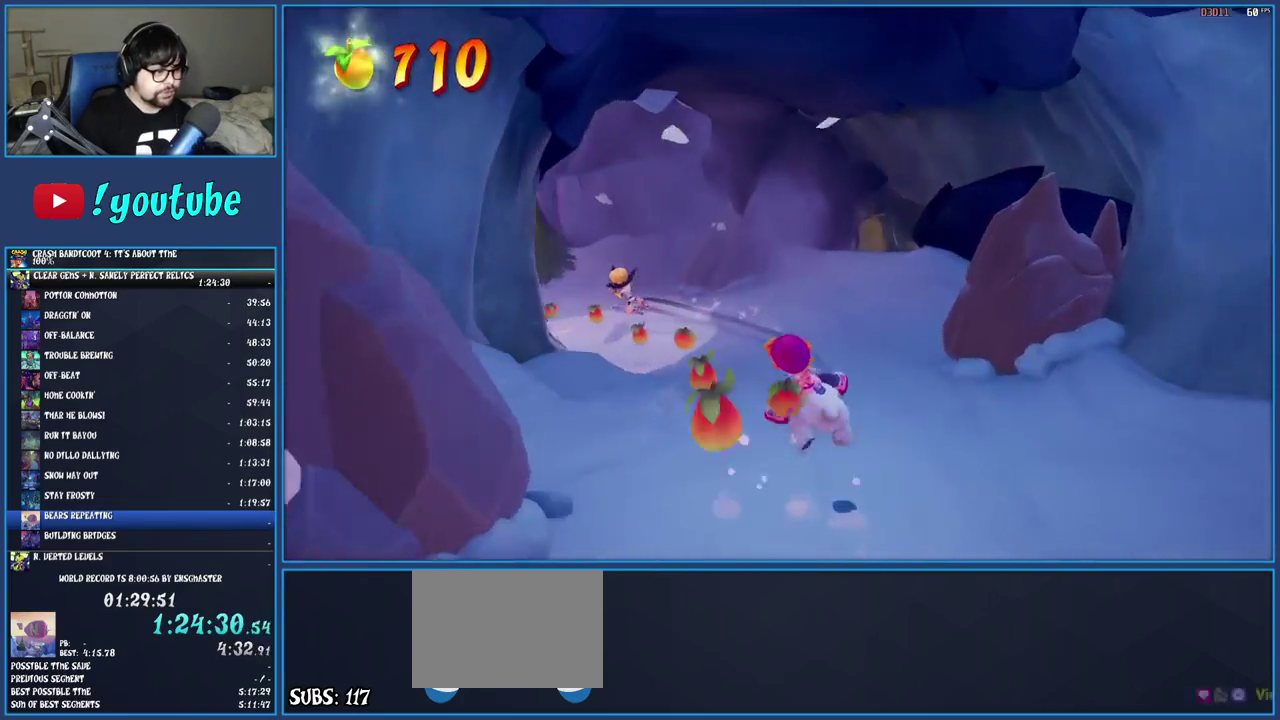
{"buttons": [], "left_stick": "up-left", "right_stick": "center", "button_events": []}
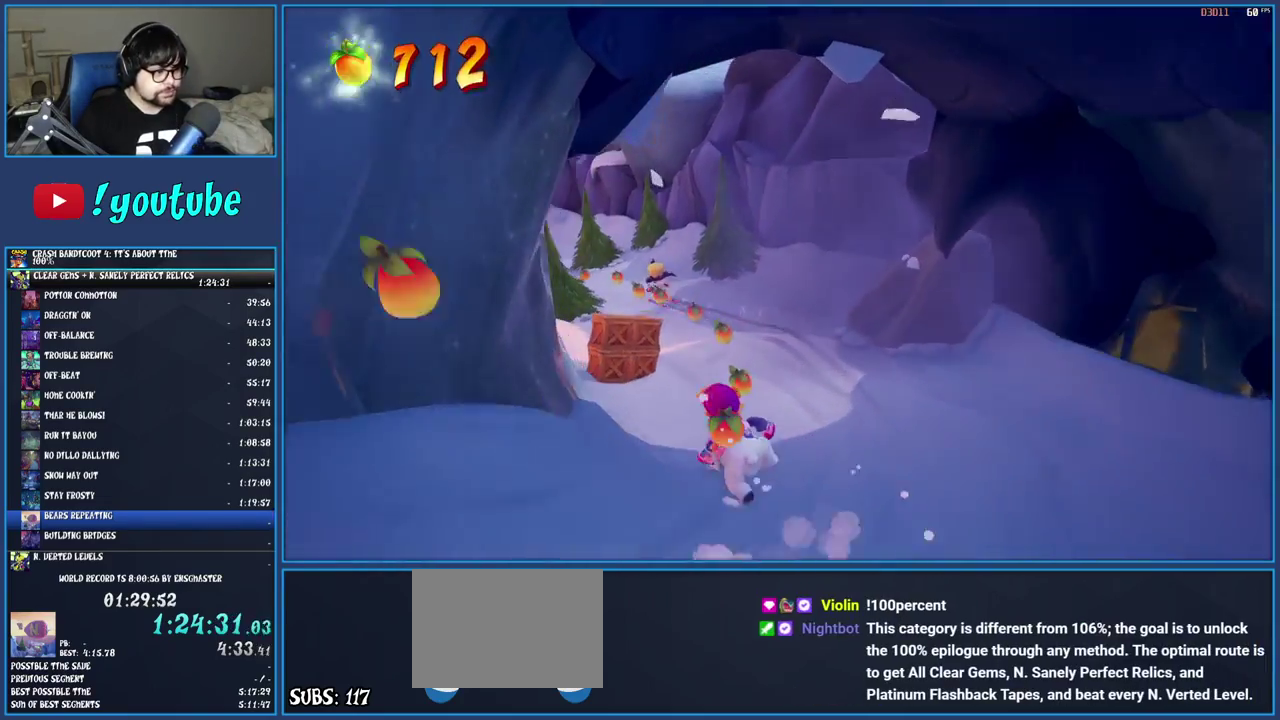
{"buttons": [], "left_stick": "up", "right_stick": "center", "button_events": []}
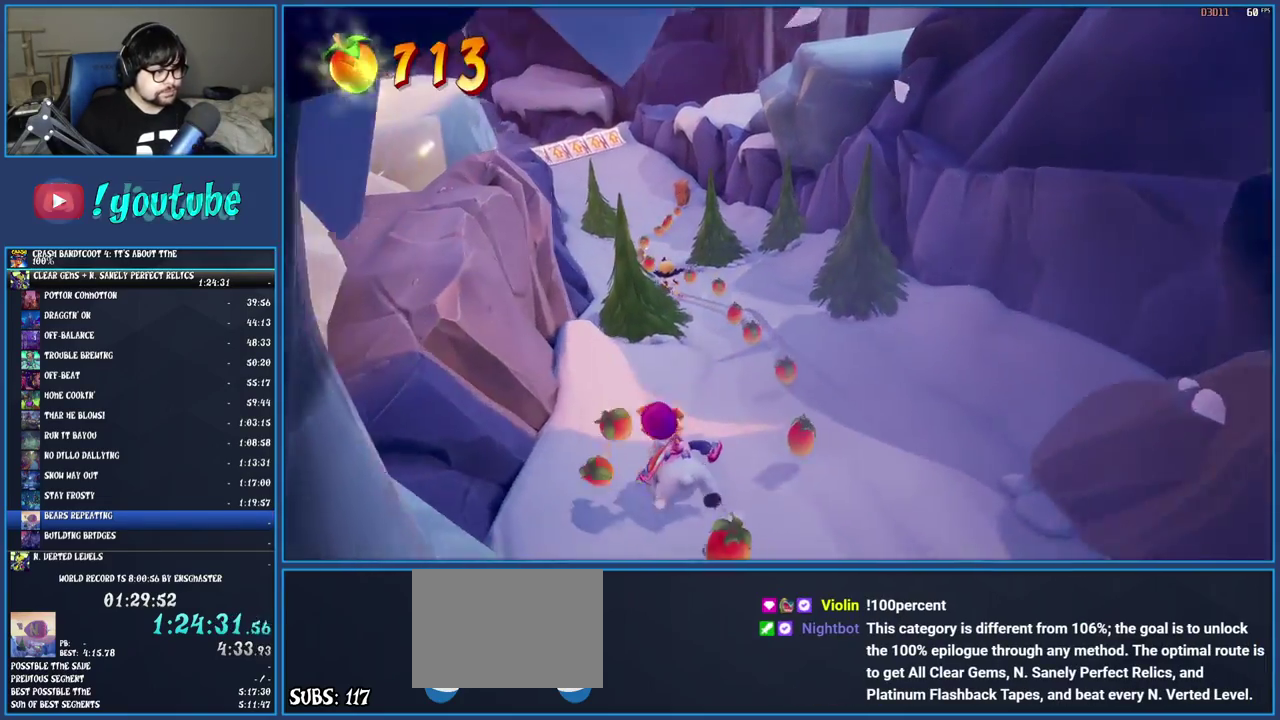
{"buttons": [], "left_stick": "up", "right_stick": "center", "button_events": []}
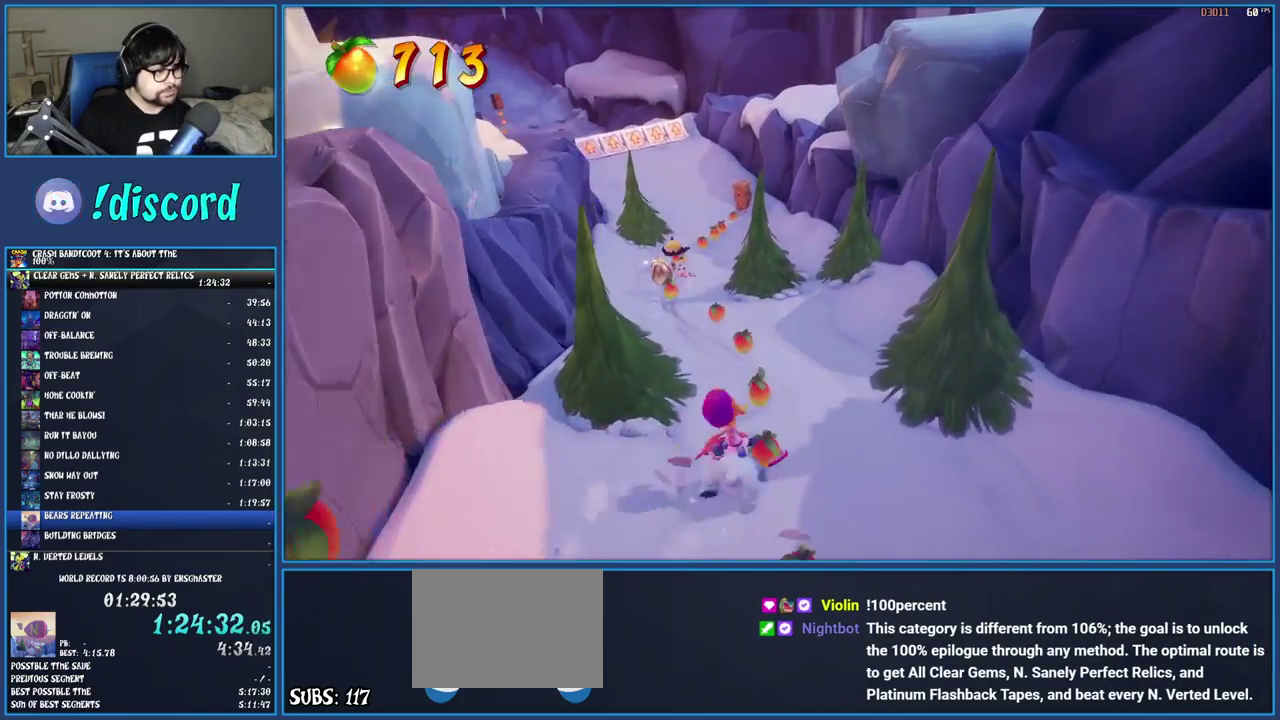
{"buttons": [], "left_stick": "up", "right_stick": "center", "button_events": []}
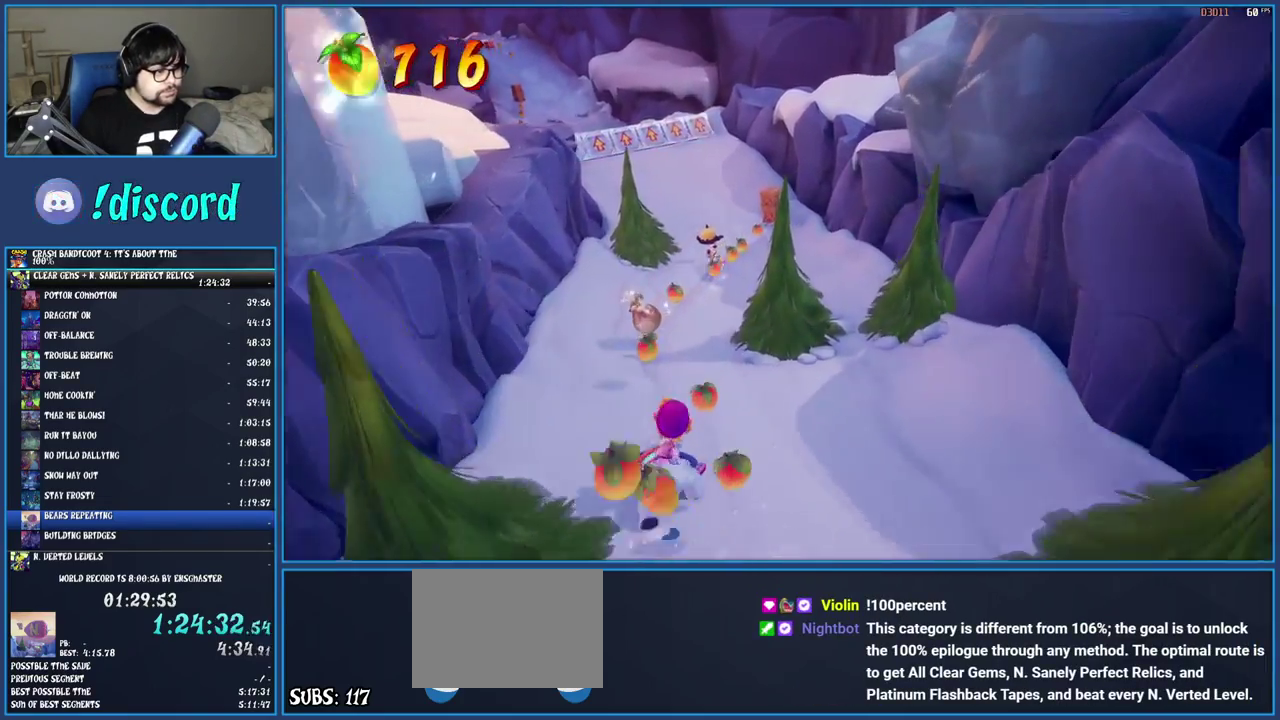
{"buttons": [], "left_stick": "up-right", "right_stick": "center", "button_events": []}
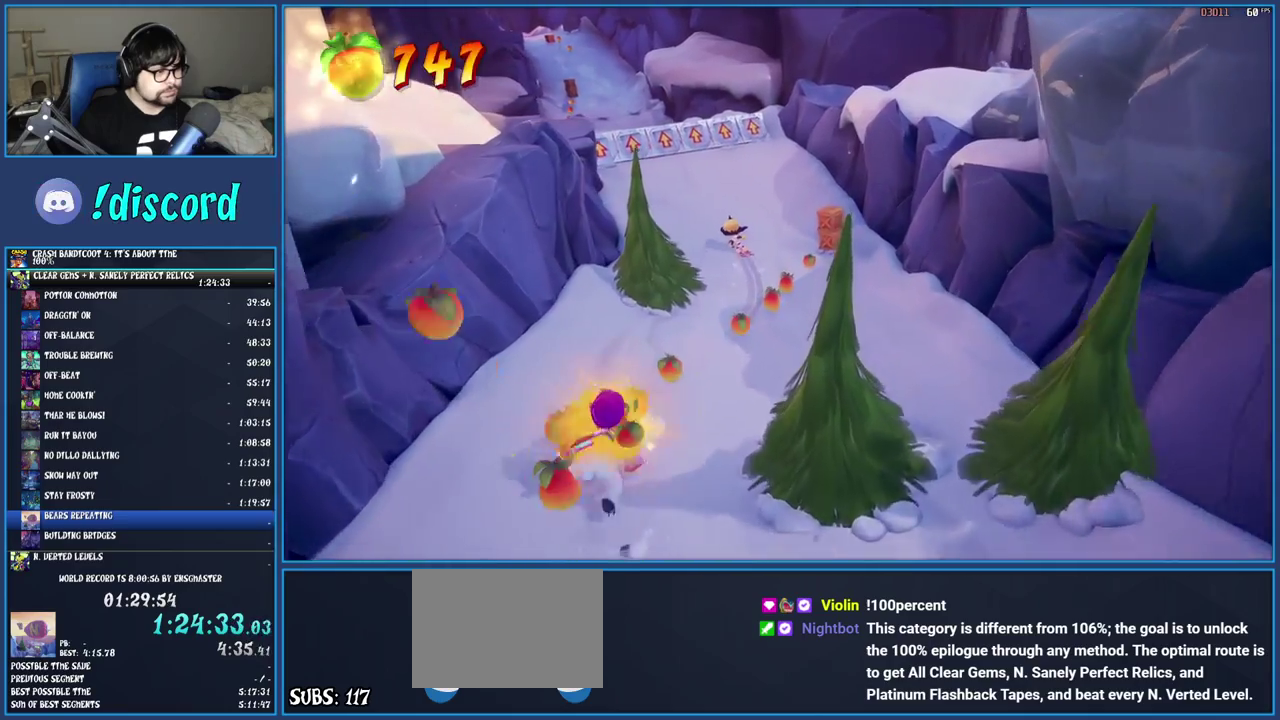
{"buttons": [], "left_stick": "up-right", "right_stick": "center", "button_events": []}
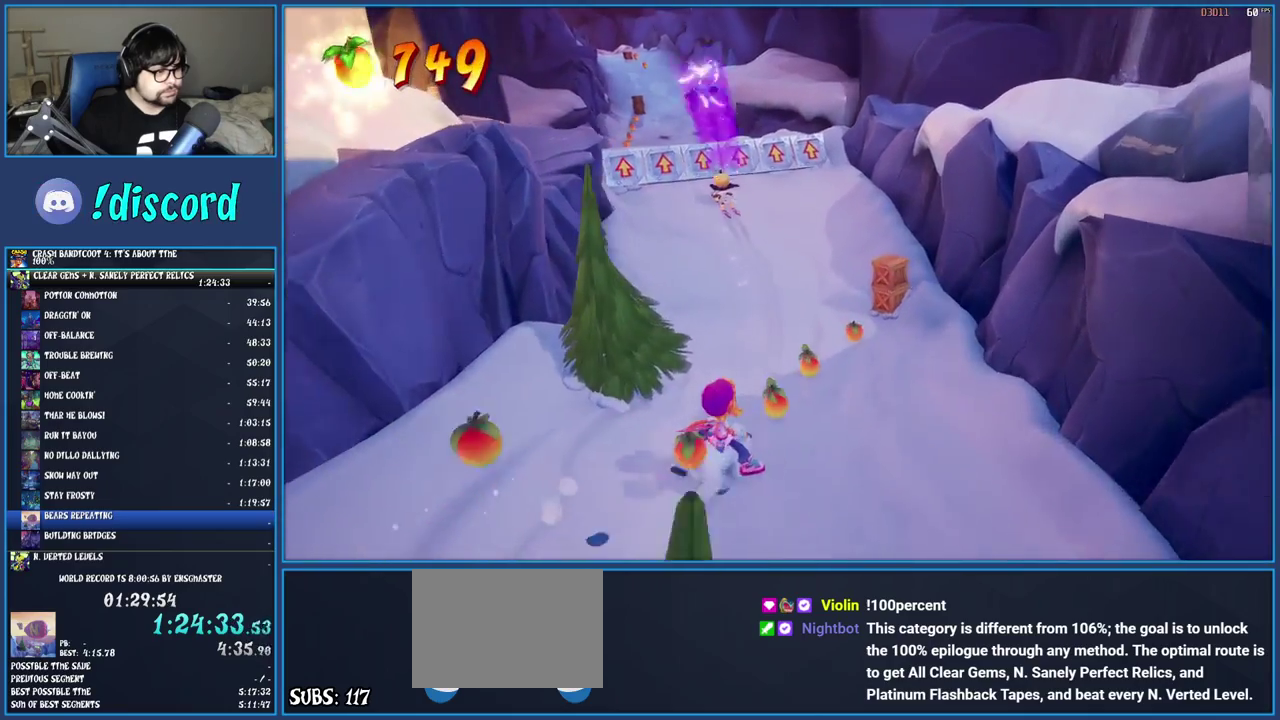
{"buttons": [], "left_stick": "up-right", "right_stick": "center", "button_events": []}
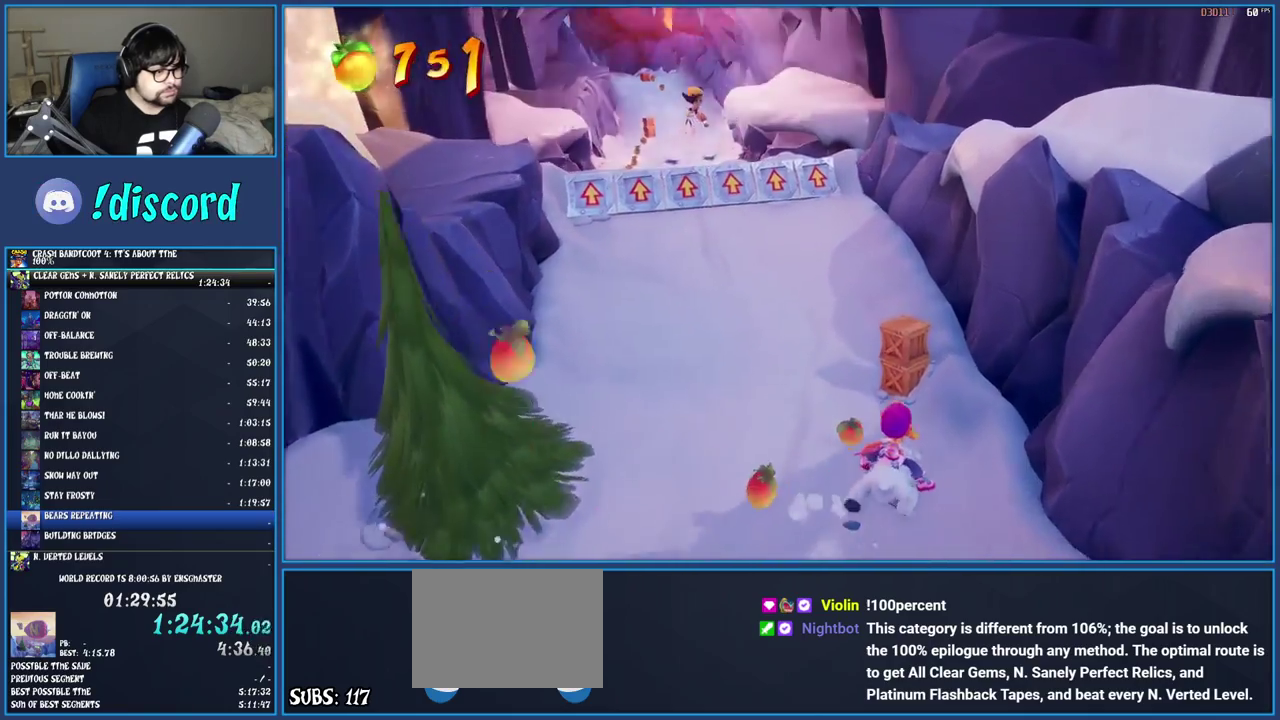
{"buttons": [], "left_stick": "up-left", "right_stick": "center", "button_events": []}
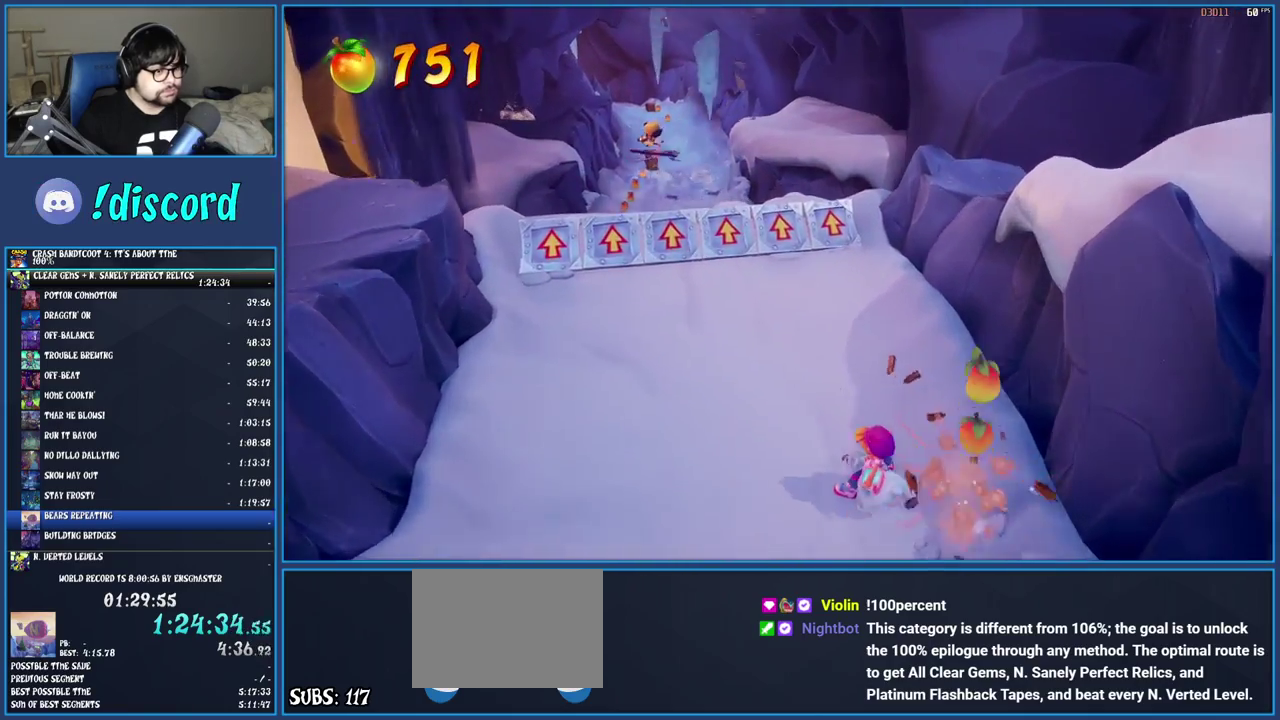
{"buttons": [], "left_stick": "up", "right_stick": "center", "button_events": []}
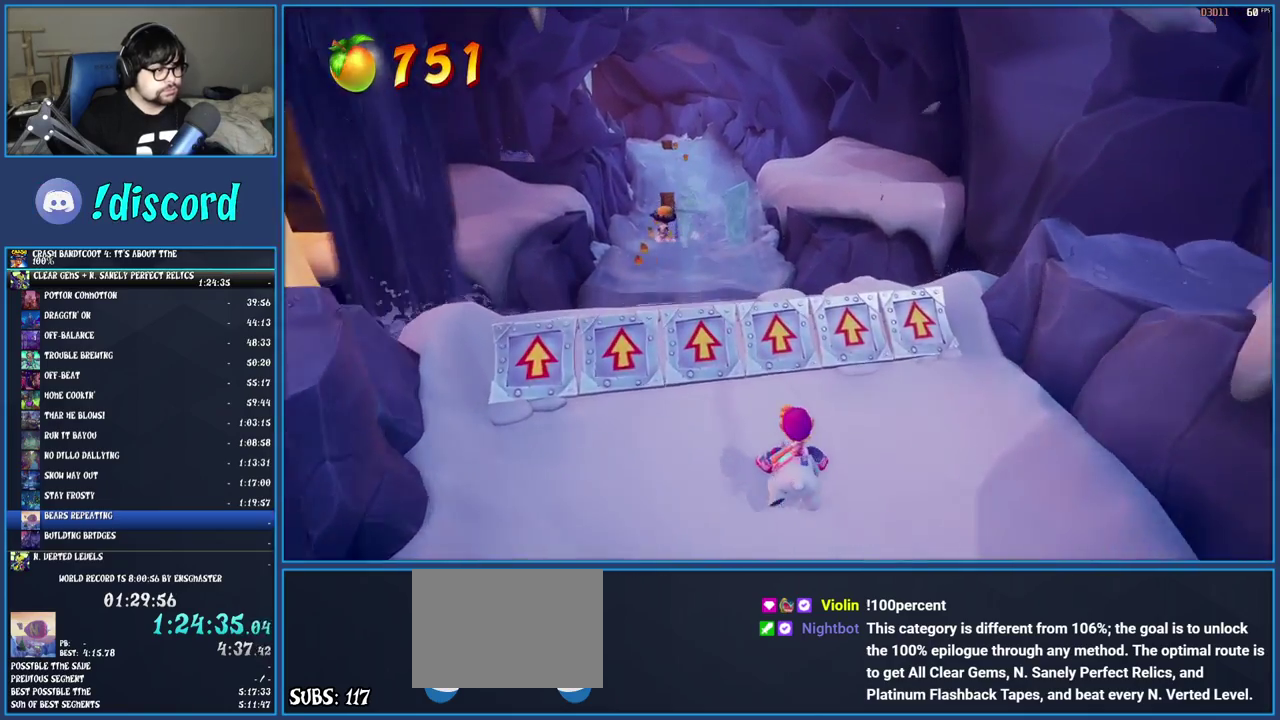
{"buttons": [], "left_stick": "up-left", "right_stick": "center", "button_events": []}
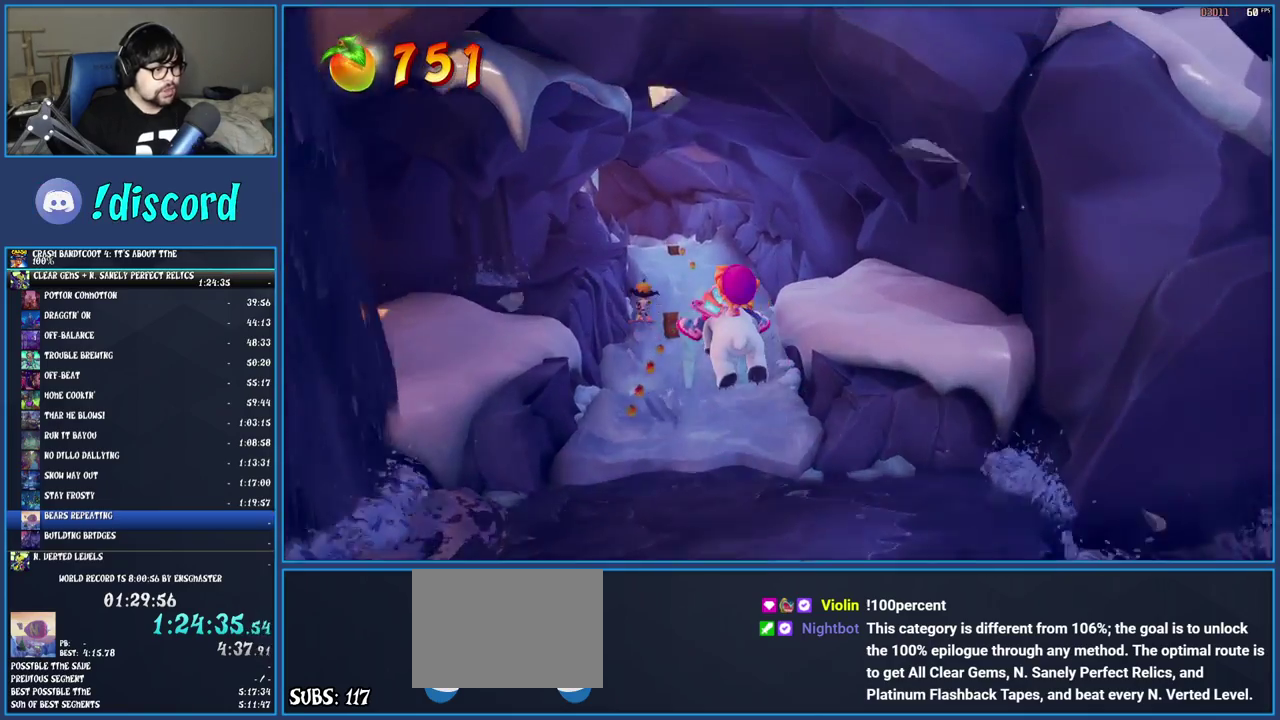
{"buttons": [], "left_stick": "up", "right_stick": "center", "button_events": []}
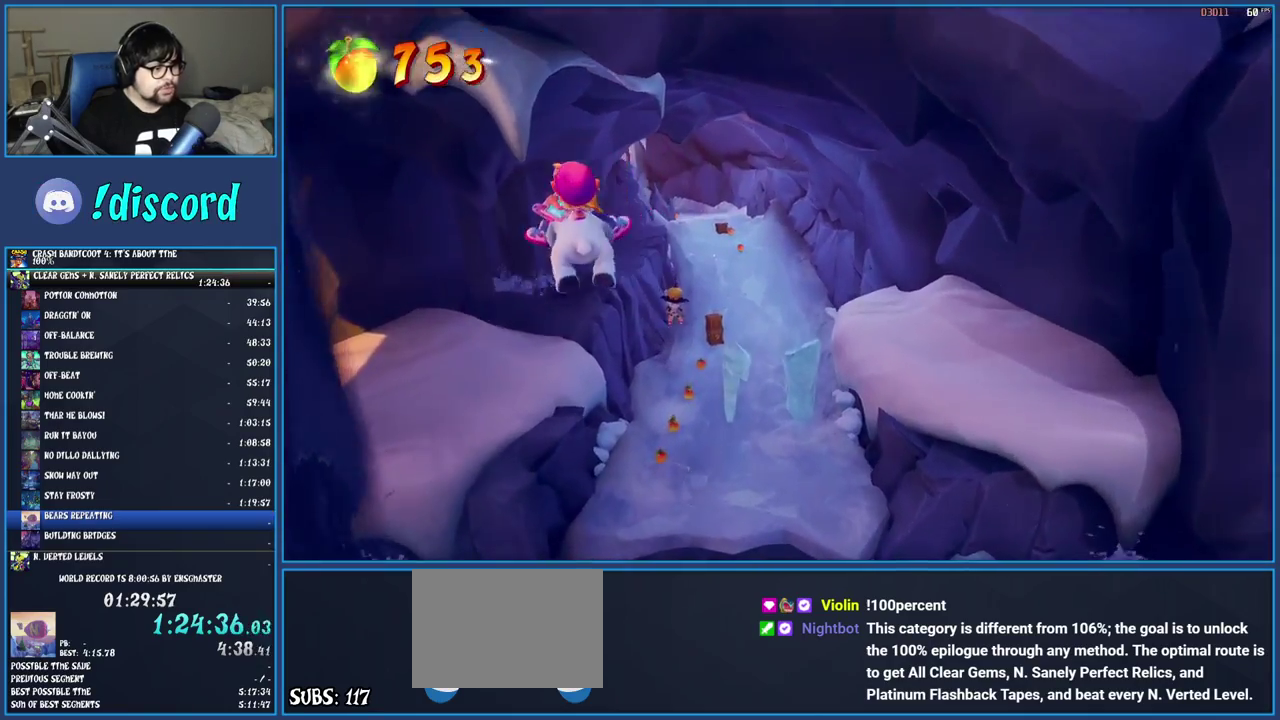
{"buttons": [], "left_stick": "up", "right_stick": "center", "button_events": []}
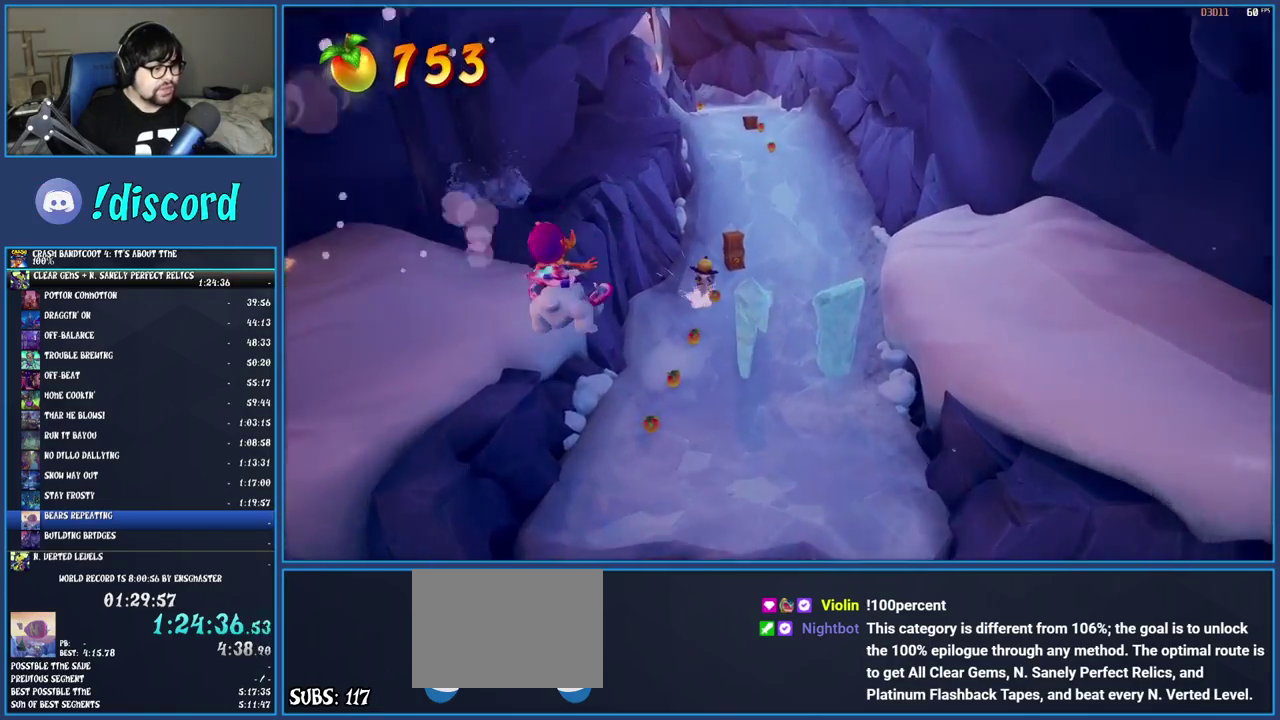
{"buttons": [], "left_stick": "up", "right_stick": "center", "button_events": []}
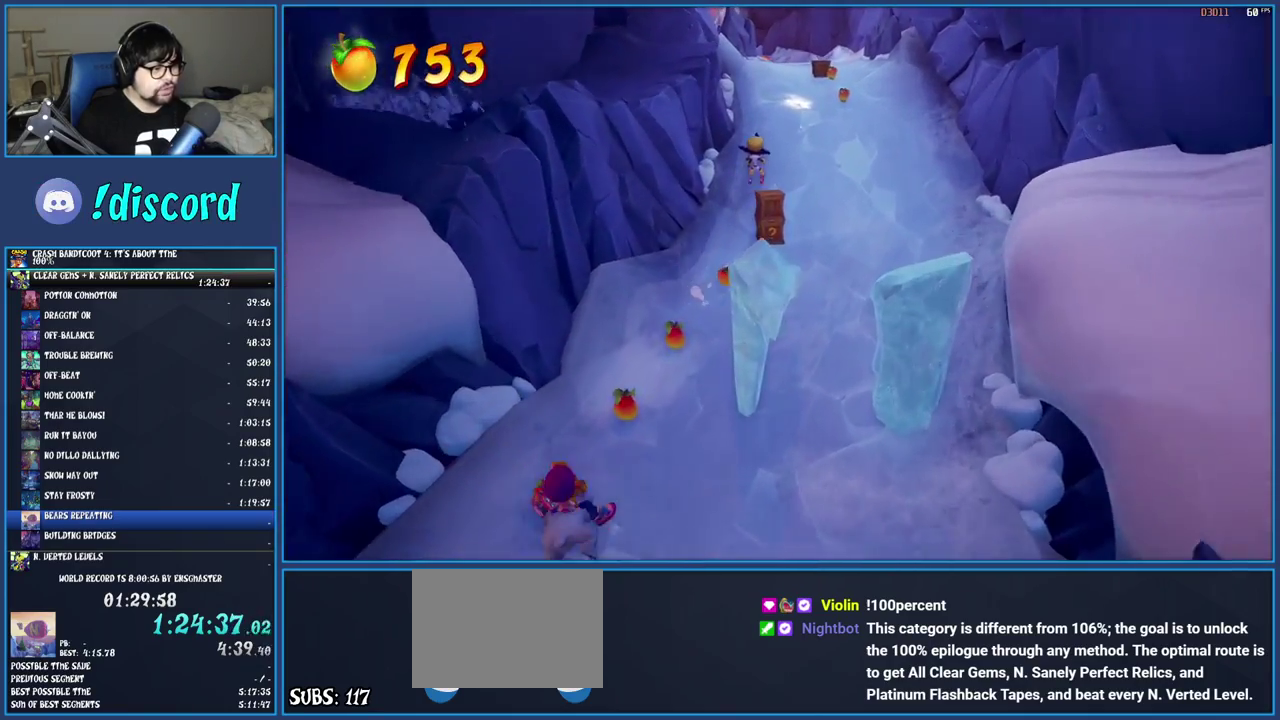
{"buttons": [], "left_stick": "up-right", "right_stick": "center", "button_events": []}
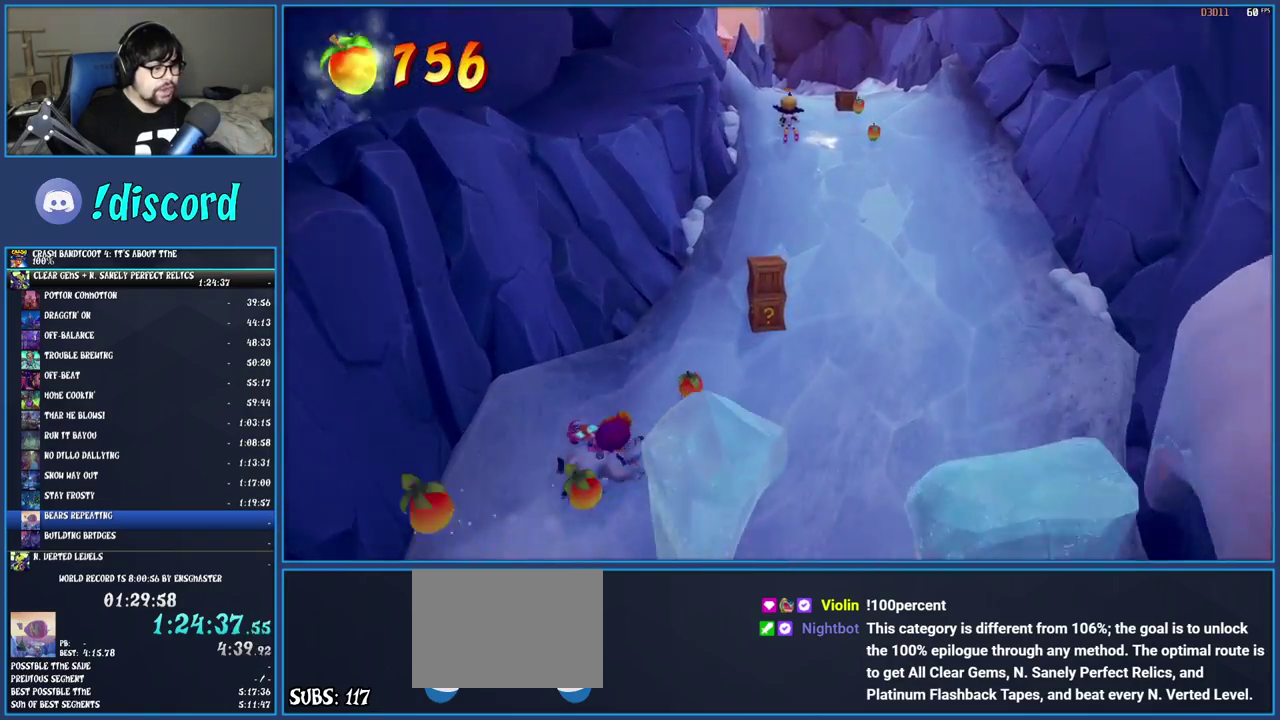
{"buttons": [], "left_stick": "up", "right_stick": "center", "button_events": []}
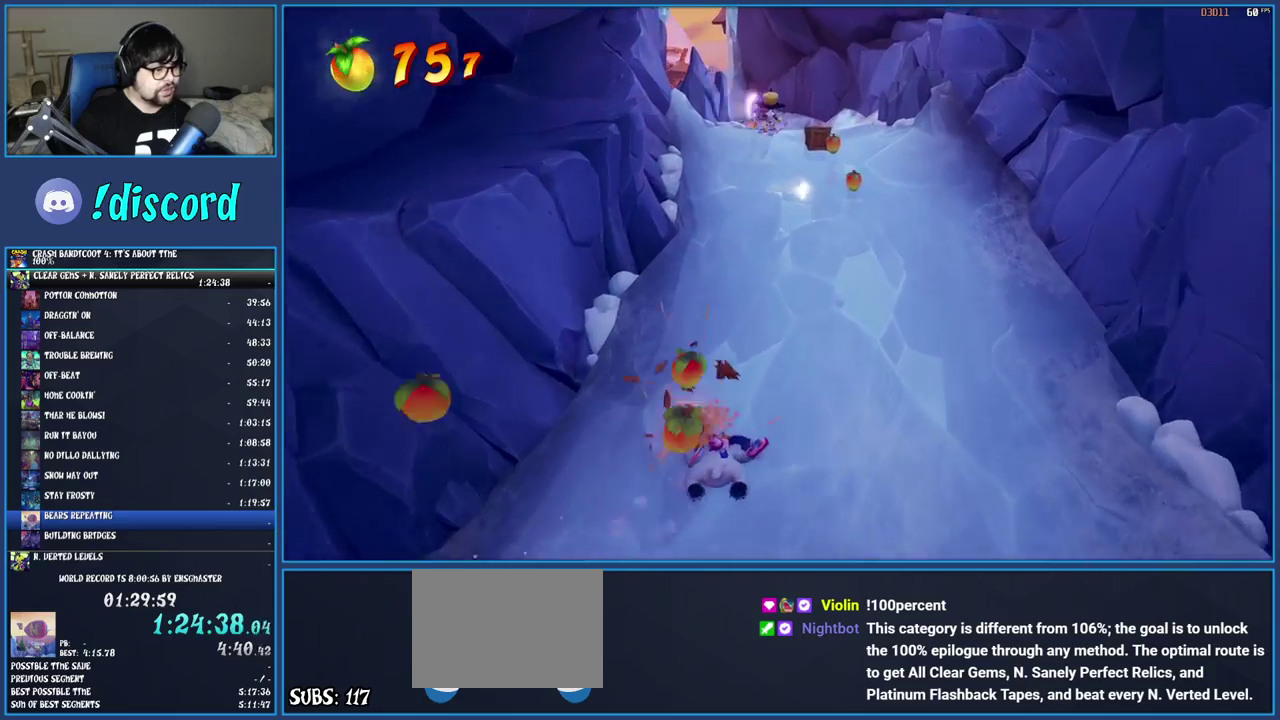
{"buttons": [], "left_stick": "up", "right_stick": "center", "button_events": []}
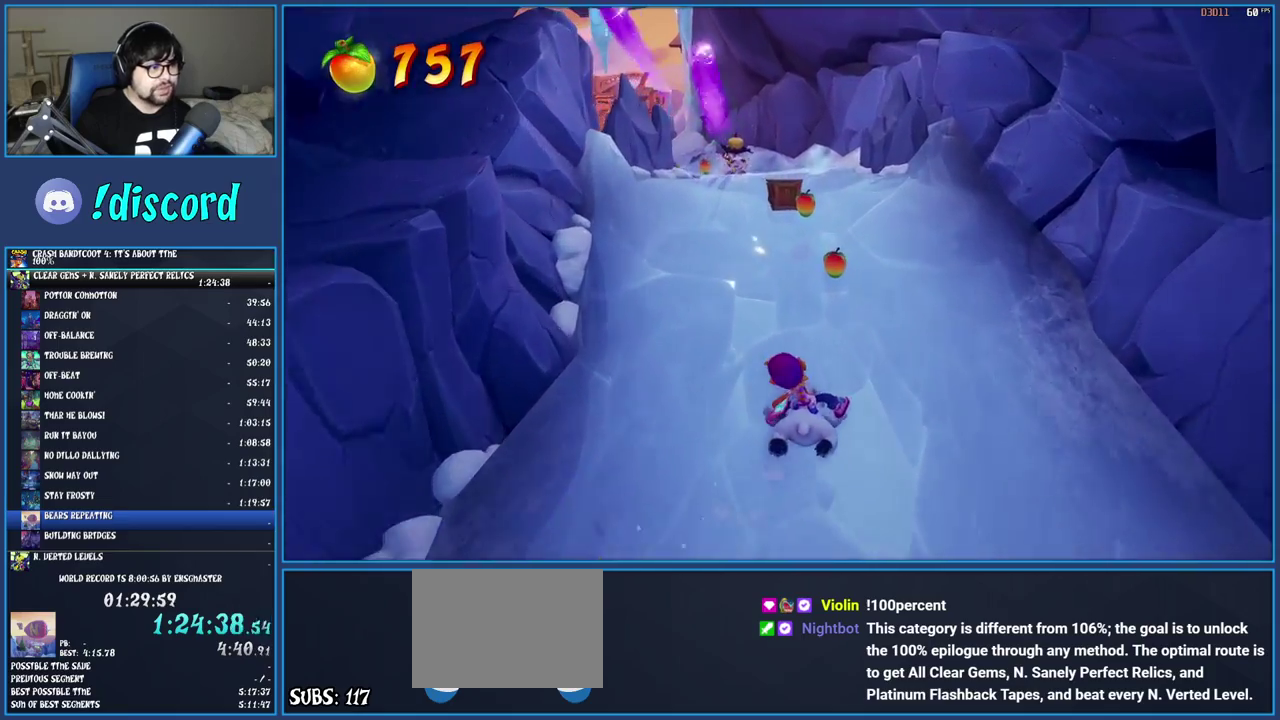
{"buttons": [], "left_stick": "up", "right_stick": "center", "button_events": []}
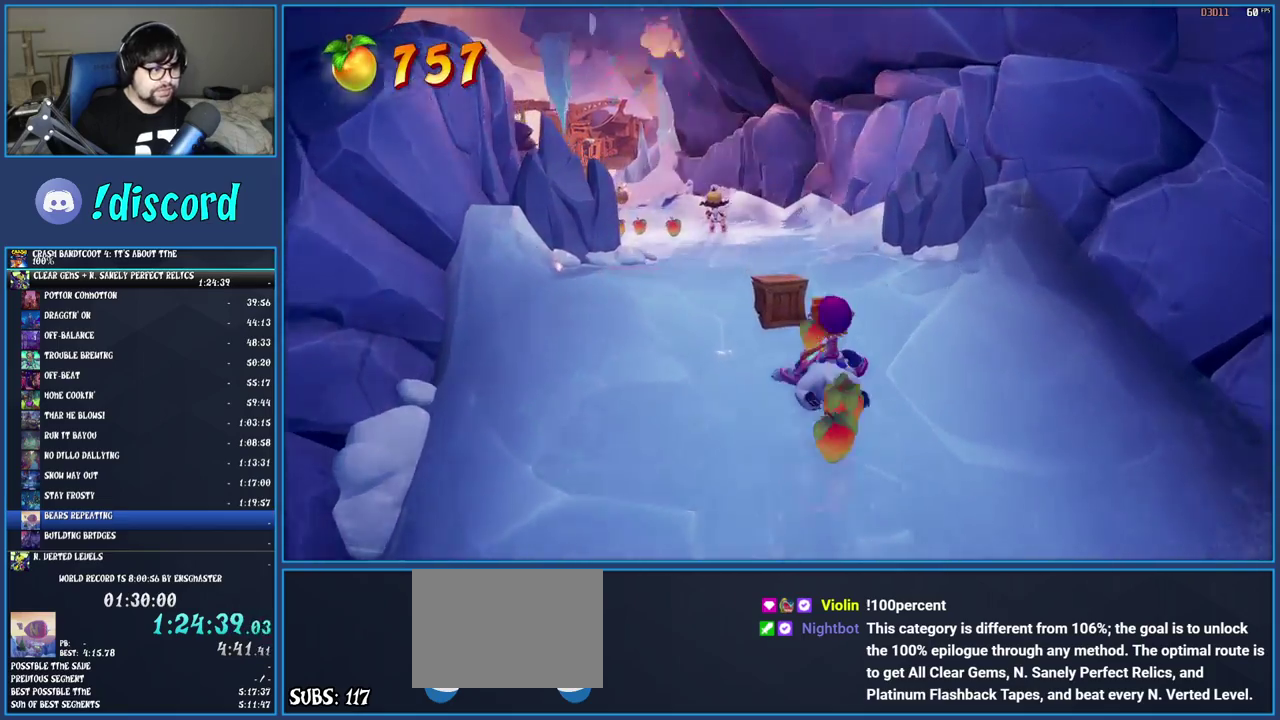
{"buttons": [], "left_stick": "up-left", "right_stick": "center", "button_events": []}
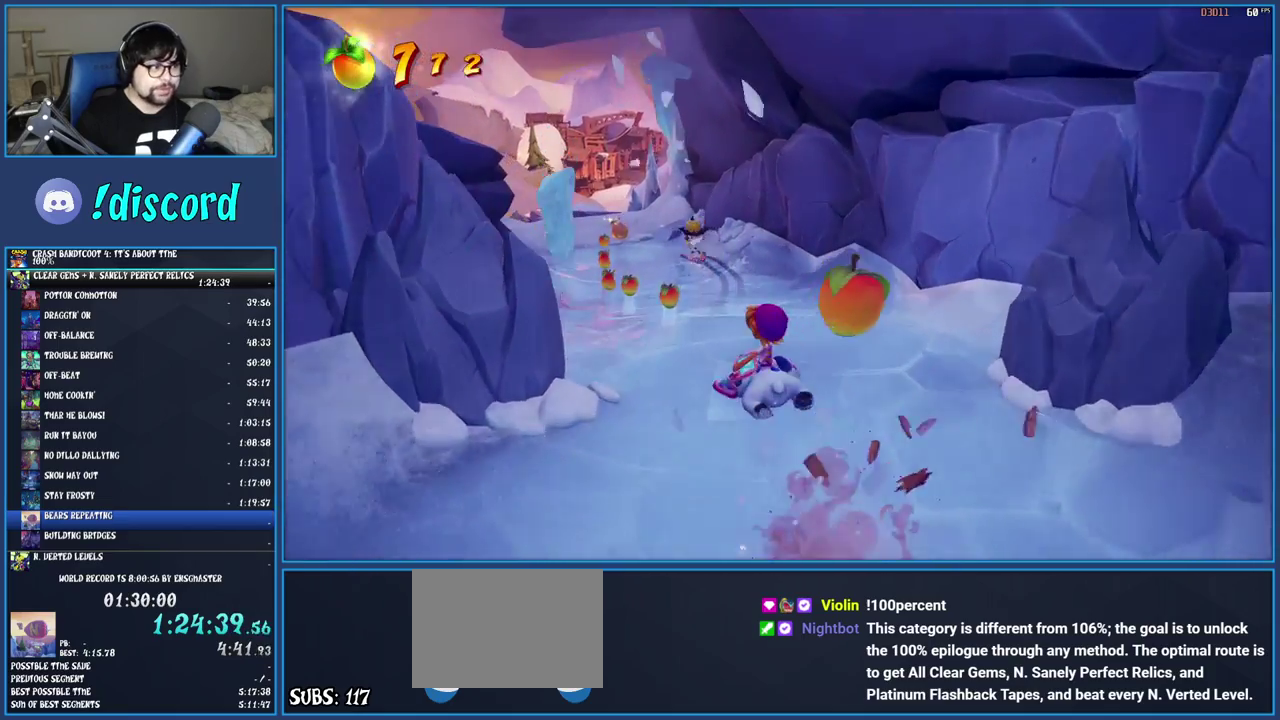
{"buttons": [], "left_stick": "up", "right_stick": "center", "button_events": []}
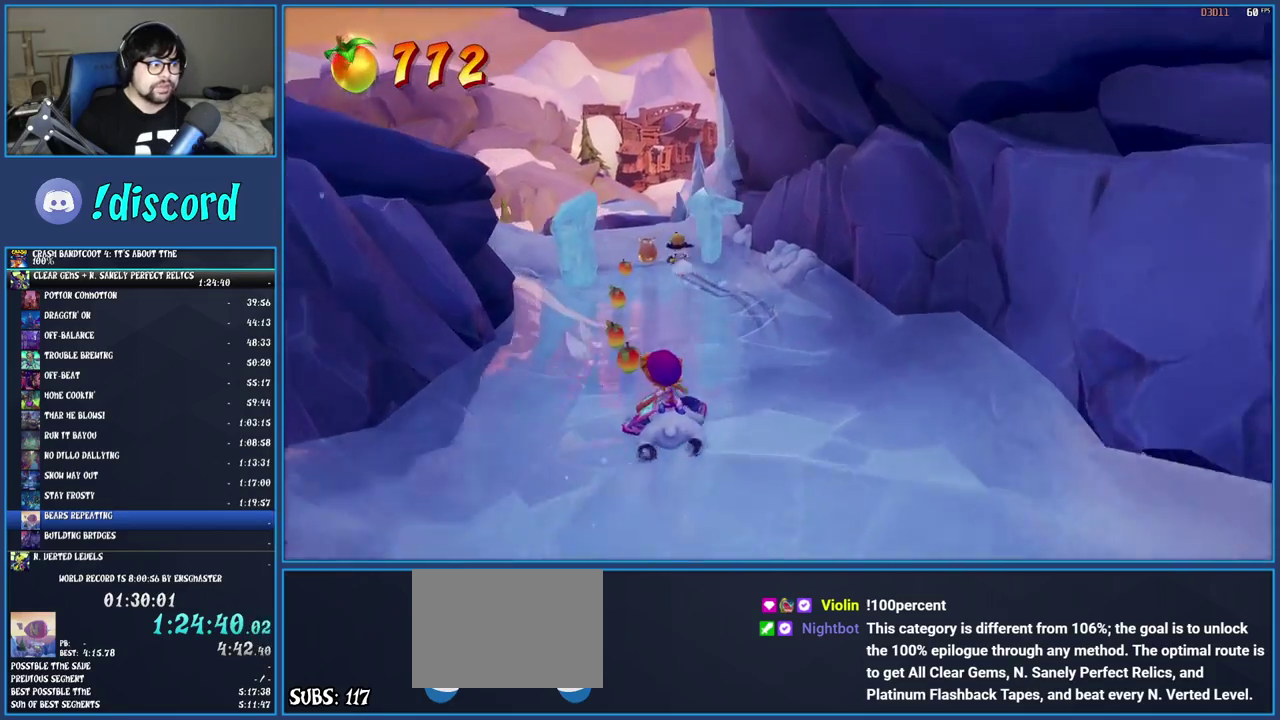
{"buttons": [], "left_stick": "up", "right_stick": "center", "button_events": []}
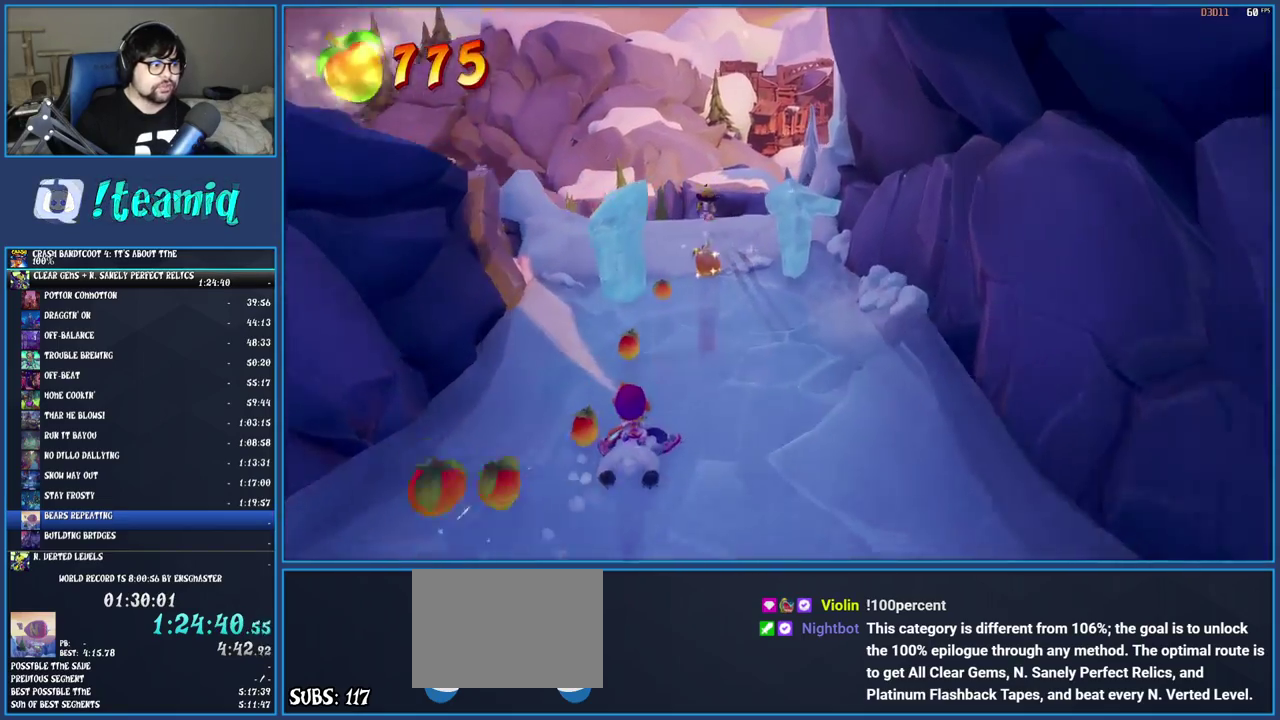
{"buttons": [], "left_stick": "up", "right_stick": "center", "button_events": []}
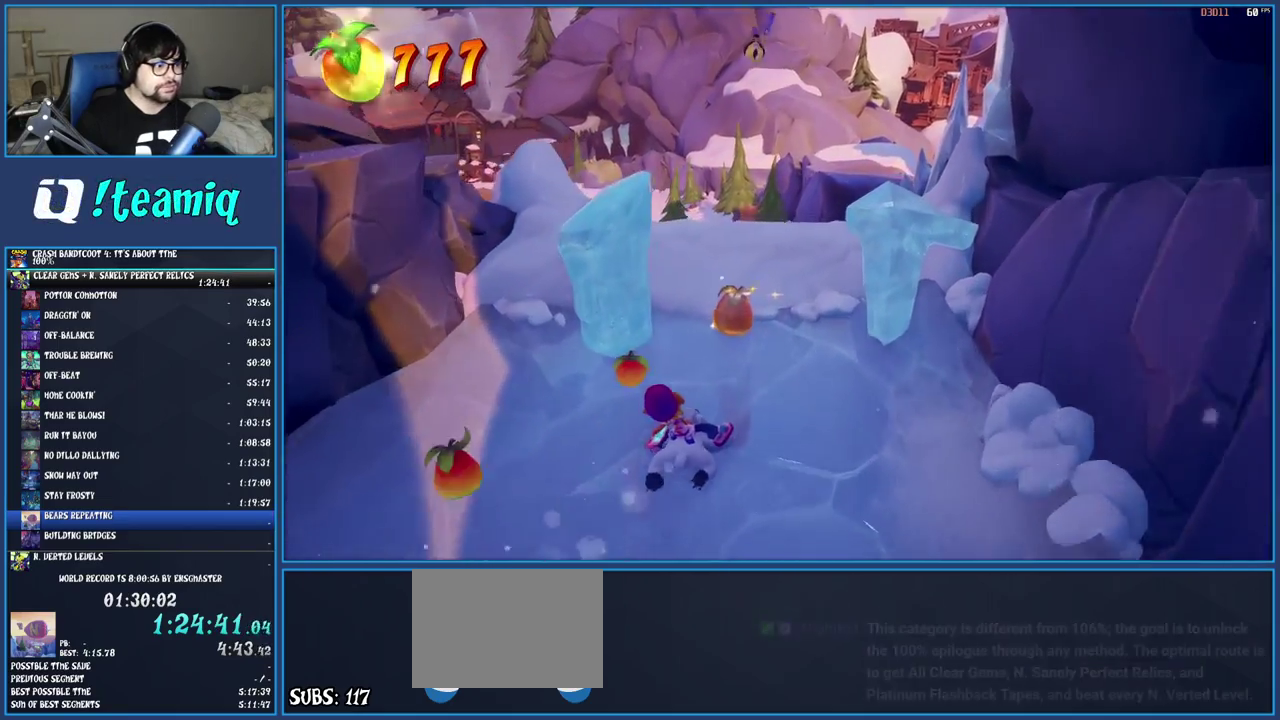
{"buttons": [], "left_stick": "up", "right_stick": "center", "button_events": []}
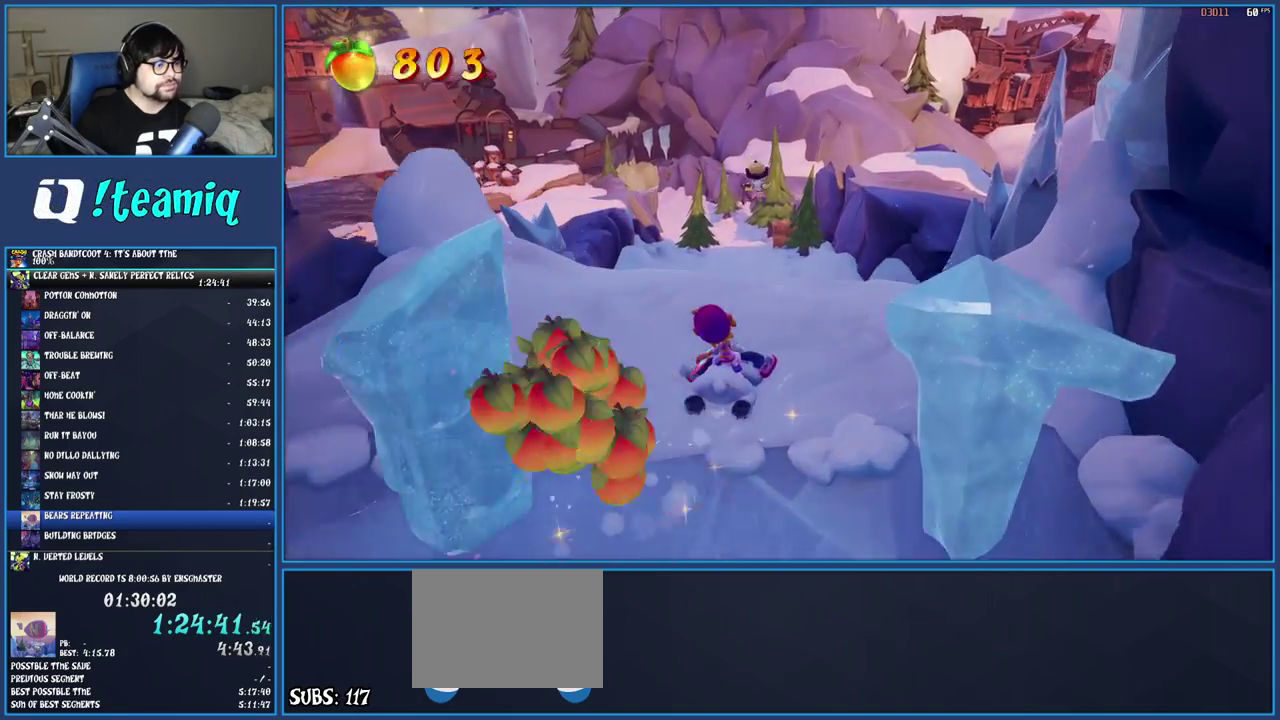
{"buttons": [], "left_stick": "up", "right_stick": "center", "button_events": []}